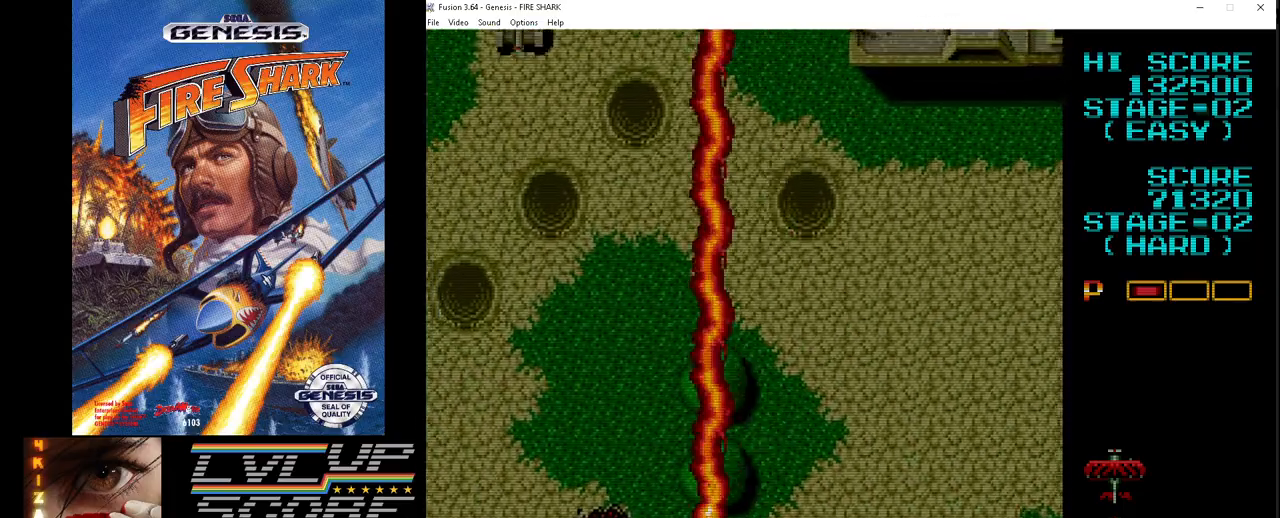
Gameplay with a controller (Xbox layout); each line is a JSON object with the inputs held at the frame after it. "events" lists button and stick changes between this image and that frame as [ms after this image, input, new state], when the widget could be followed in between. Not read: L1 L2 L3 R1 R2 R3.
{"buttons": ["A", "DPAD_LEFT"], "events": [[50, "DPAD_RIGHT", "down"], [300, "DPAD_DOWN", "down"], [300, "DPAD_RIGHT", "up"], [317, "DPAD_DOWN", "up"], [317, "DPAD_LEFT", "down"]]}
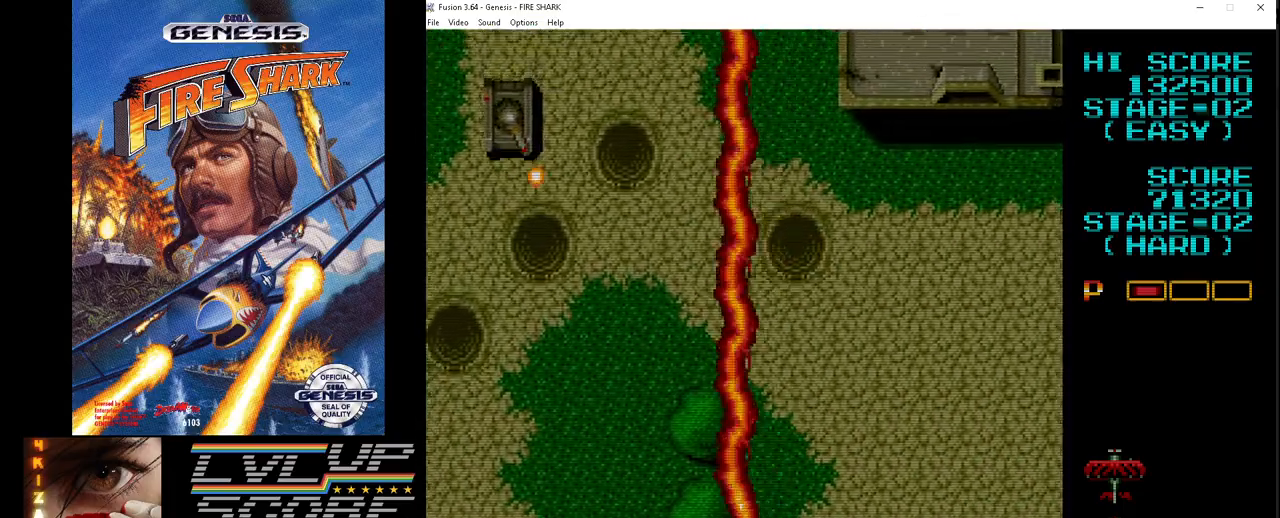
{"buttons": ["A", "DPAD_UP"], "events": [[483, "DPAD_LEFT", "up"], [483, "DPAD_UP", "down"]]}
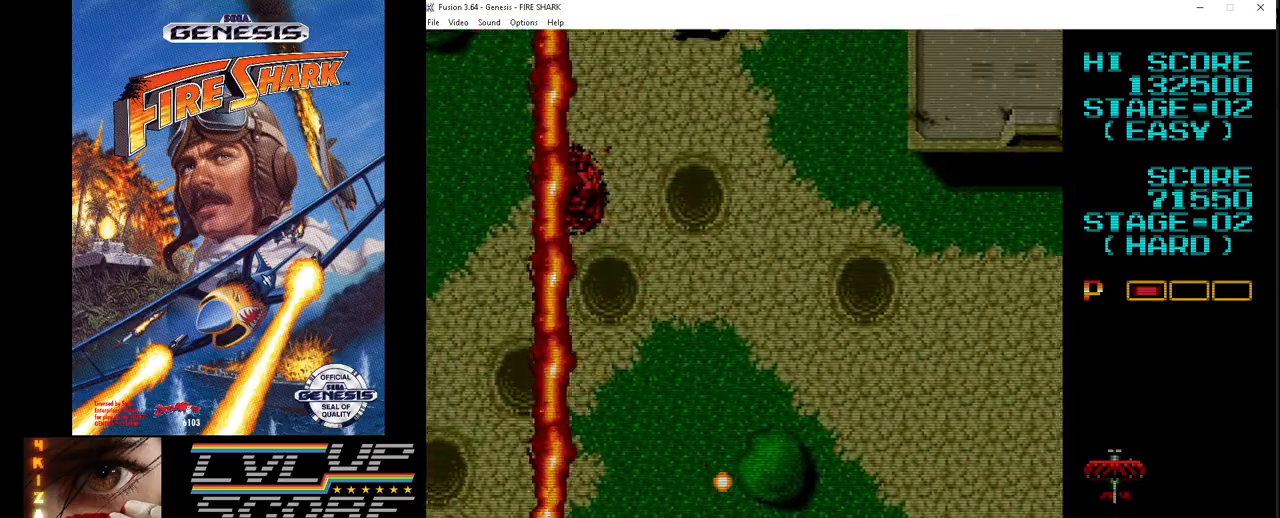
{"buttons": ["A", "DPAD_RIGHT"], "events": [[33, "DPAD_RIGHT", "down"], [133, "DPAD_UP", "up"]]}
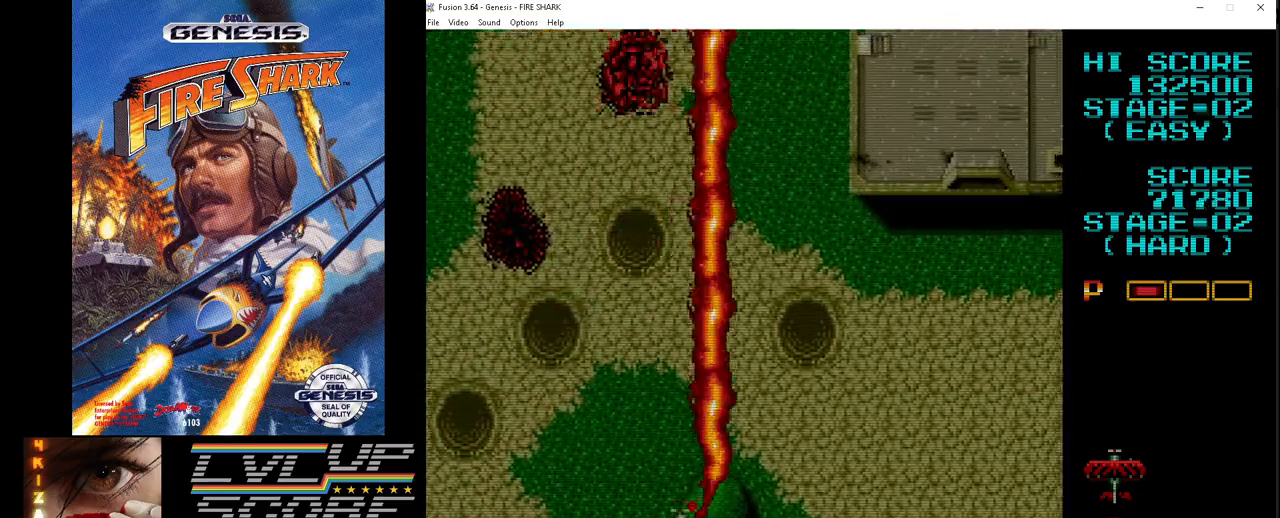
{"buttons": ["A", "DPAD_LEFT"], "events": [[117, "DPAD_DOWN", "down"], [183, "DPAD_RIGHT", "up"], [233, "DPAD_DOWN", "up"], [233, "DPAD_LEFT", "down"]]}
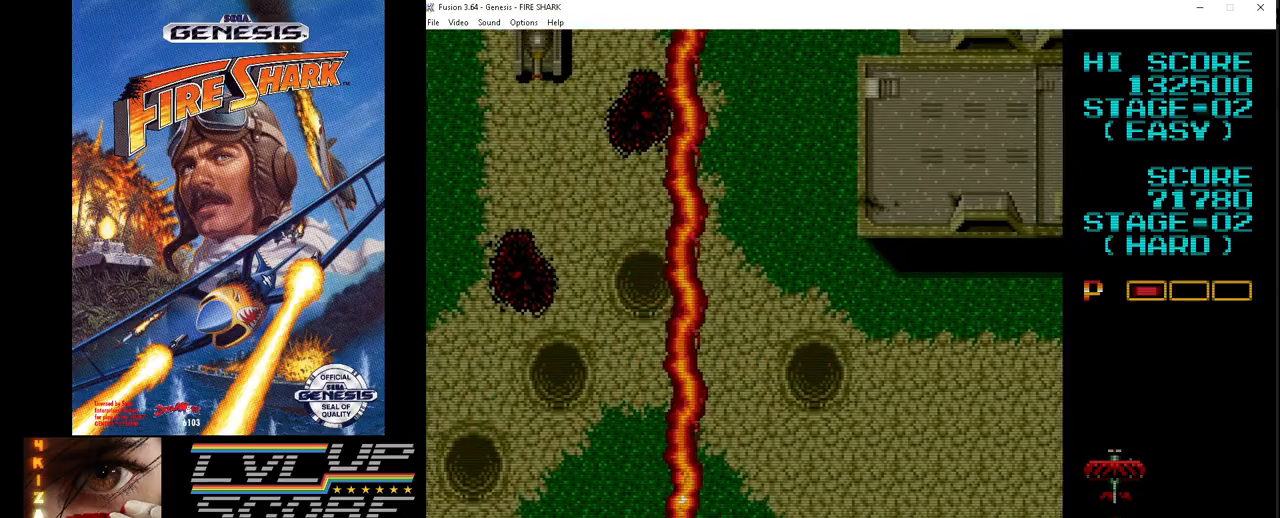
{"buttons": ["A", "DPAD_RIGHT"], "events": [[283, "DPAD_DOWN", "down"], [300, "DPAD_LEFT", "up"], [317, "DPAD_RIGHT", "down"], [350, "DPAD_DOWN", "up"]]}
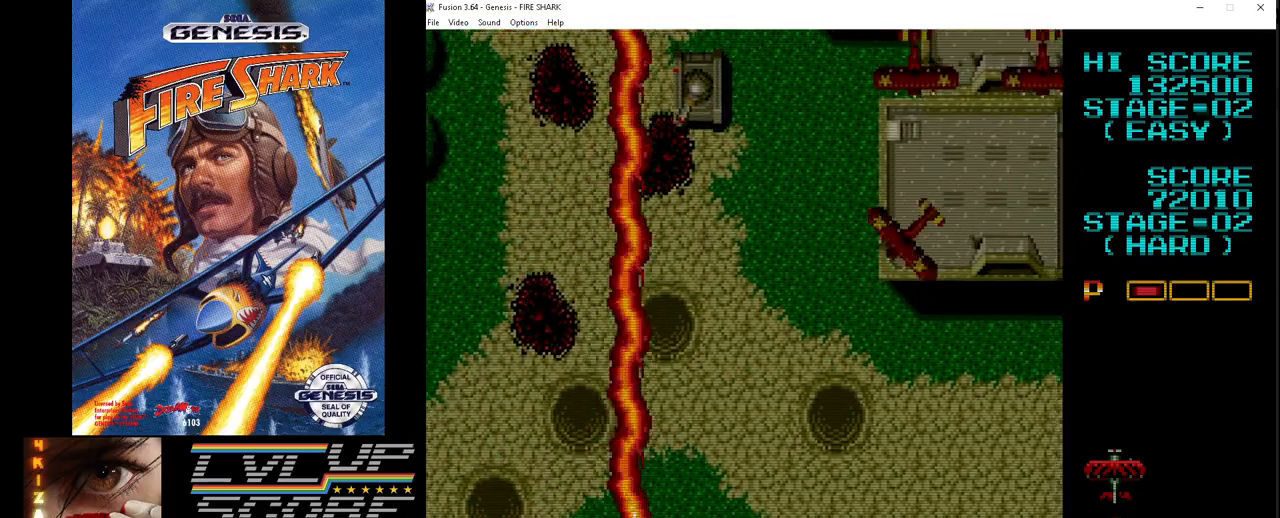
{"buttons": ["A", "DPAD_RIGHT"], "events": [[200, "DPAD_DOWN", "down"], [350, "DPAD_DOWN", "up"]]}
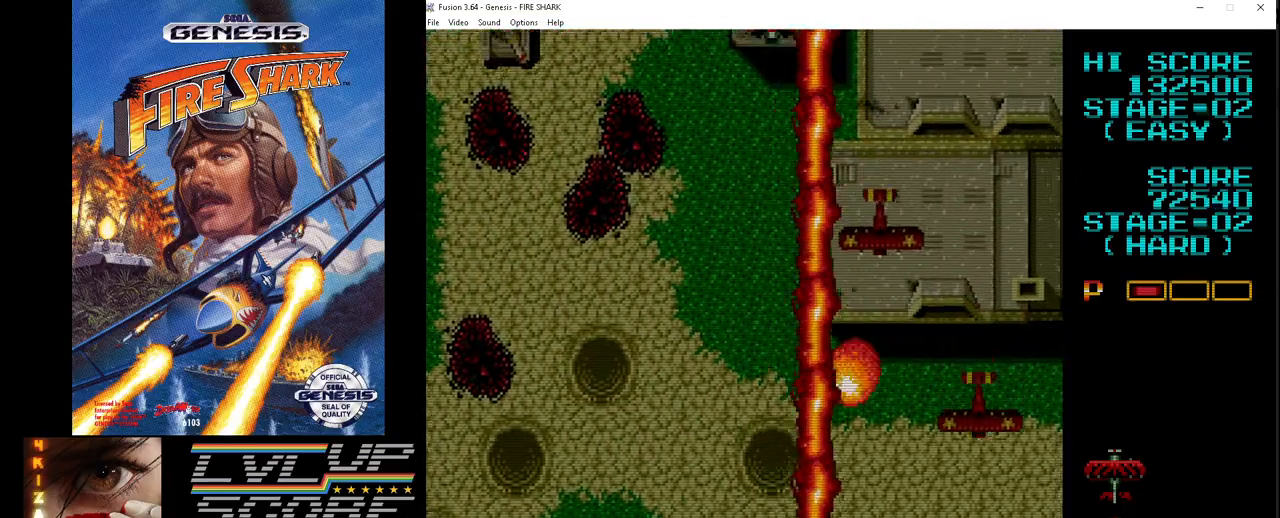
{"buttons": ["A", "DPAD_DOWN", "DPAD_LEFT"], "events": [[150, "DPAD_DOWN", "down"], [250, "DPAD_RIGHT", "up"], [283, "DPAD_LEFT", "down"]]}
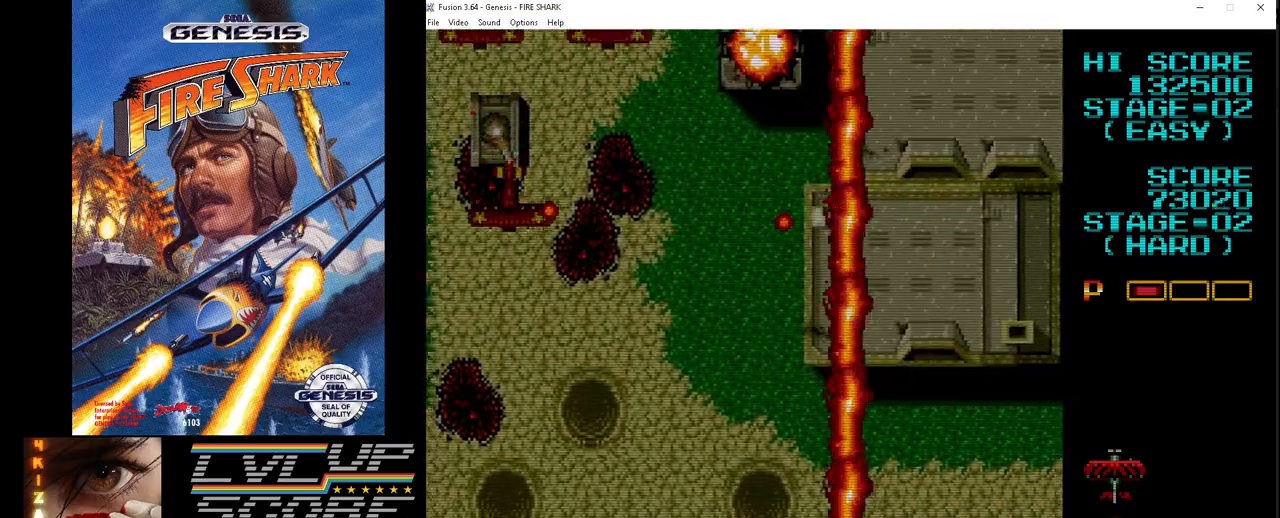
{"buttons": ["A", "DPAD_DOWN", "DPAD_LEFT"], "events": []}
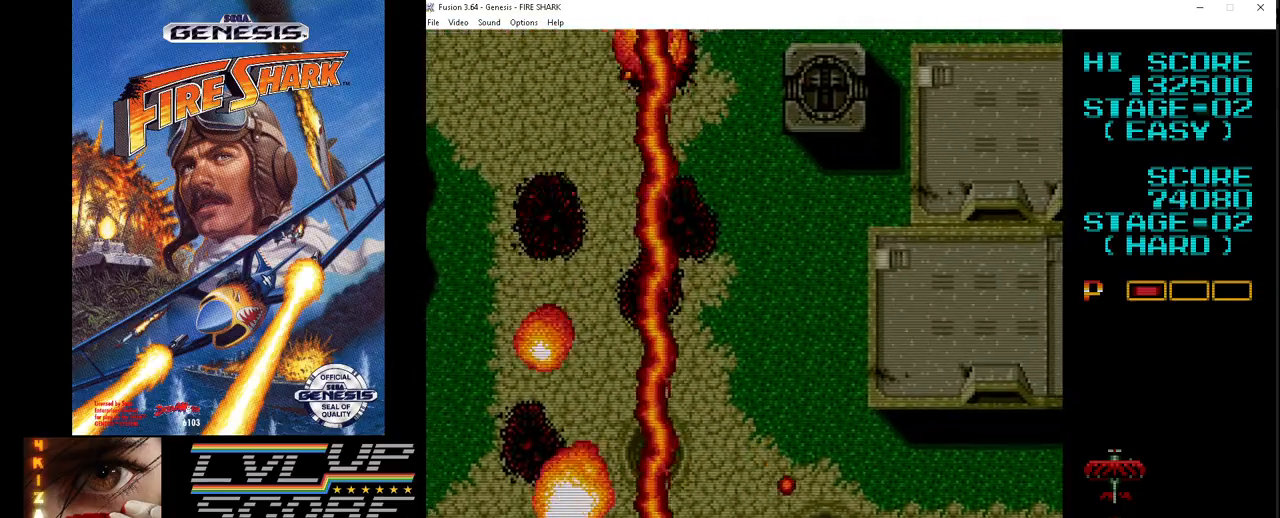
{"buttons": ["A", "DPAD_UP", "DPAD_LEFT"], "events": [[67, "DPAD_LEFT", "up"], [100, "DPAD_RIGHT", "down"], [250, "DPAD_RIGHT", "up"], [267, "DPAD_LEFT", "down"], [283, "DPAD_DOWN", "up"], [500, "DPAD_UP", "down"]]}
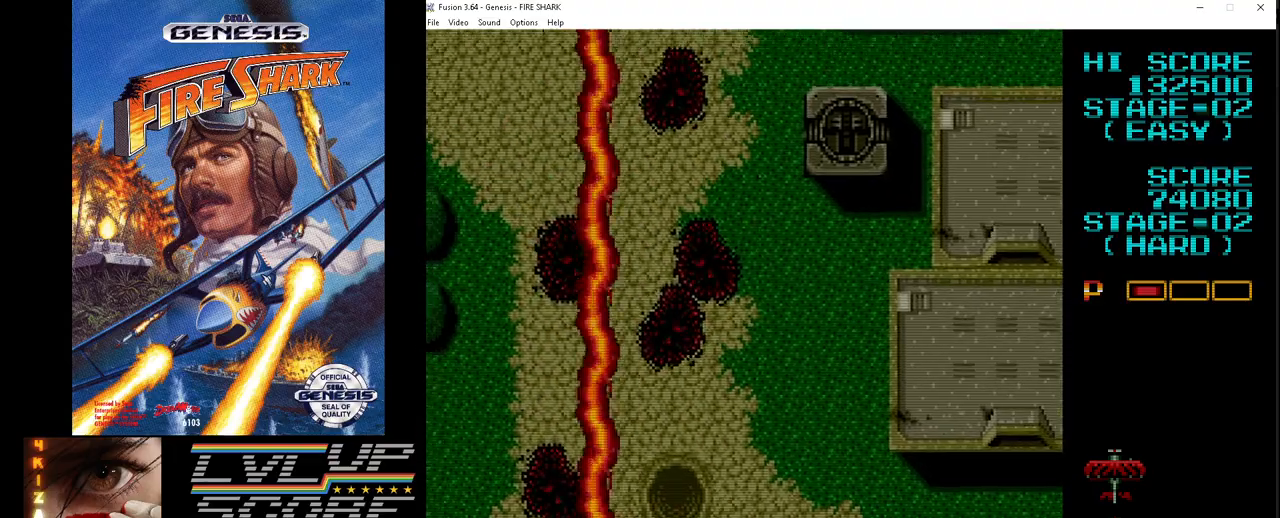
{"buttons": ["A", "DPAD_RIGHT"], "events": [[17, "DPAD_LEFT", "up"], [50, "DPAD_RIGHT", "down"], [83, "DPAD_UP", "up"]]}
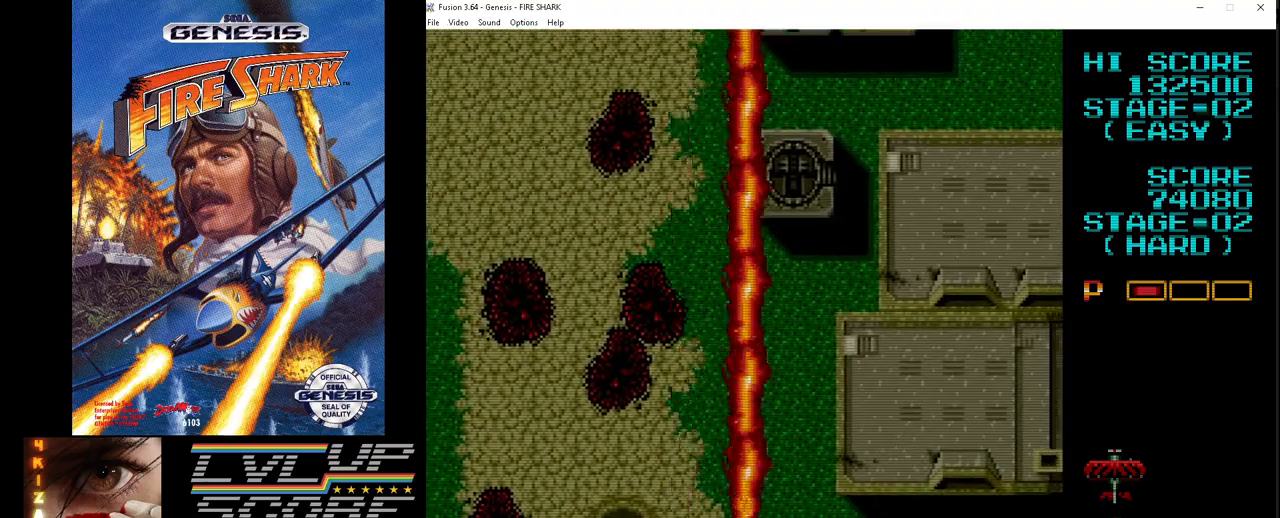
{"buttons": ["A", "DPAD_UP", "DPAD_LEFT"], "events": [[417, "DPAD_UP", "down"], [433, "DPAD_LEFT", "down"], [433, "DPAD_RIGHT", "up"]]}
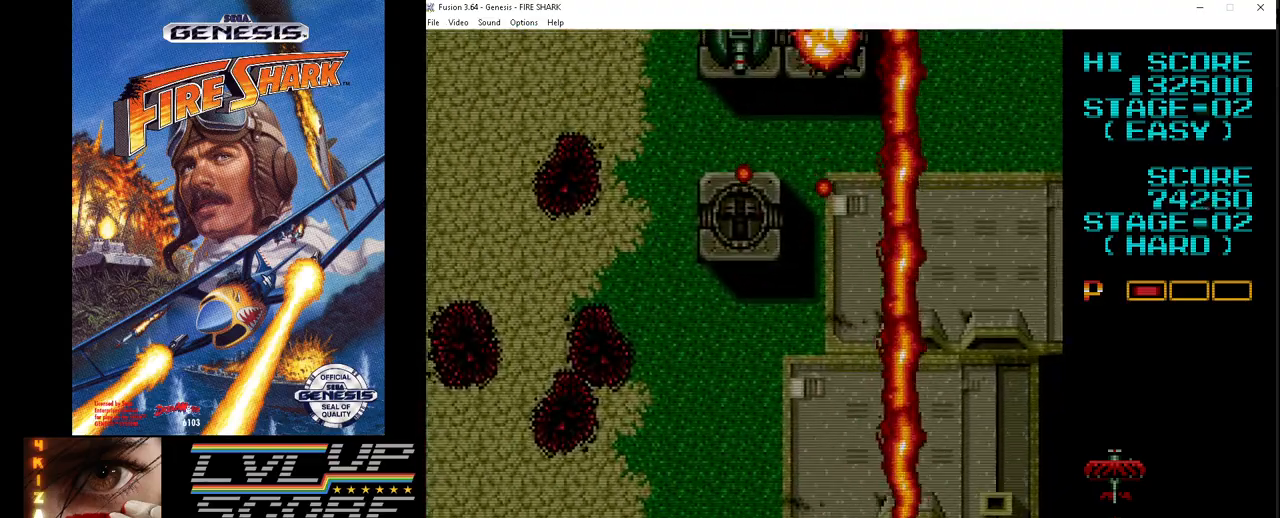
{"buttons": ["A", "DPAD_UP", "DPAD_LEFT"], "events": [[100, "DPAD_UP", "up"], [500, "DPAD_UP", "down"]]}
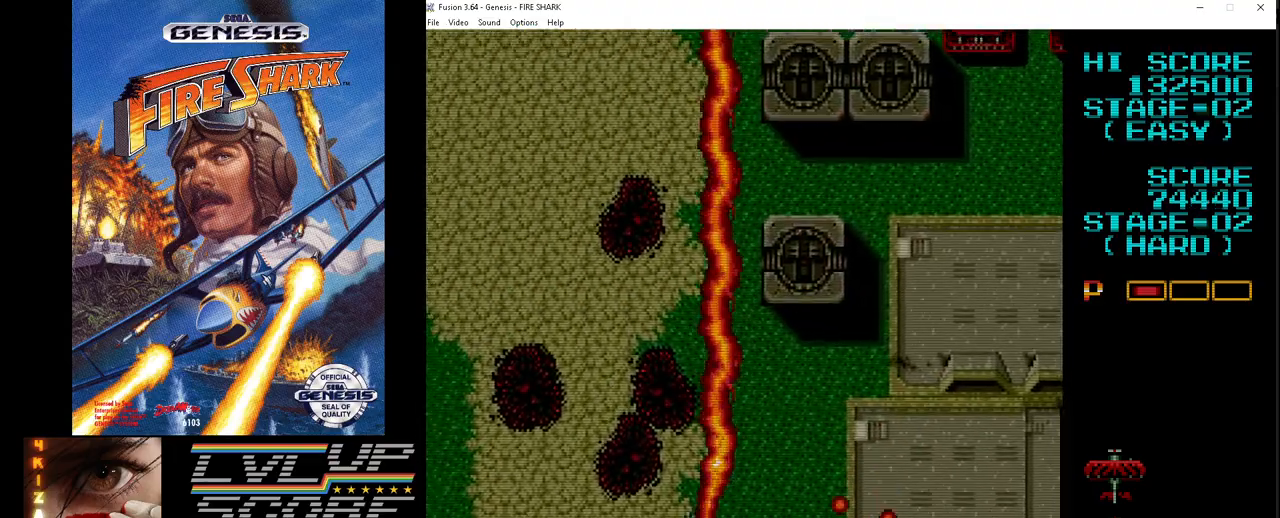
{"buttons": ["A", "DPAD_DOWN", "DPAD_RIGHT"], "events": [[83, "DPAD_LEFT", "up"], [117, "DPAD_RIGHT", "down"], [133, "DPAD_UP", "up"], [500, "DPAD_DOWN", "down"]]}
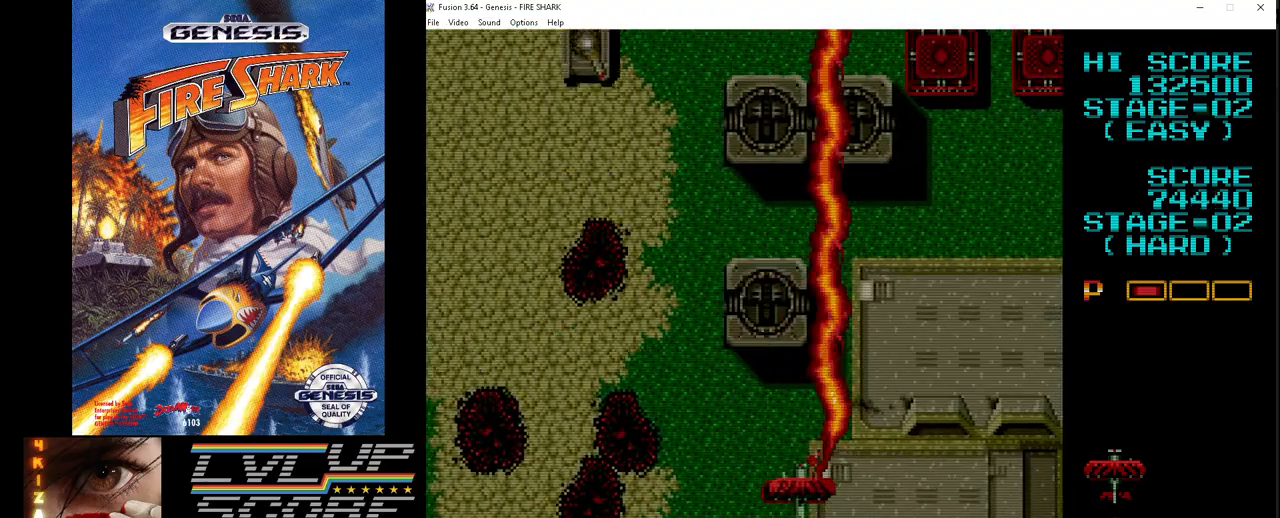
{"buttons": ["A", "DPAD_DOWN", "DPAD_RIGHT"], "events": [[50, "DPAD_RIGHT", "up"], [67, "DPAD_DOWN", "up"], [100, "DPAD_LEFT", "down"], [217, "DPAD_DOWN", "down"], [417, "DPAD_LEFT", "up"], [450, "DPAD_RIGHT", "down"]]}
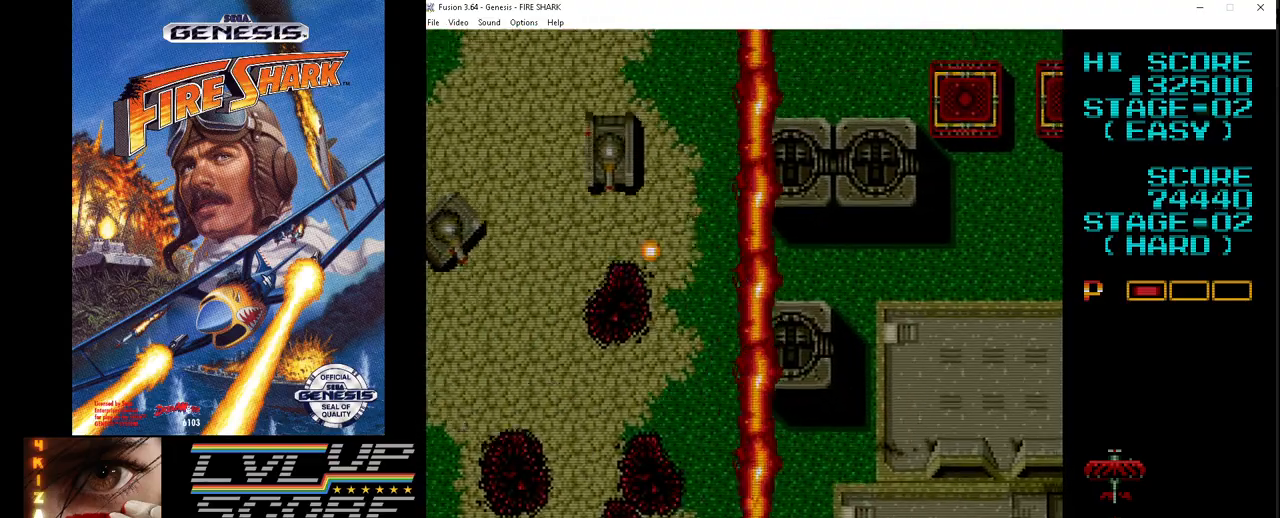
{"buttons": ["A", "DPAD_LEFT"], "events": [[33, "DPAD_RIGHT", "up"], [50, "DPAD_LEFT", "down"], [383, "DPAD_DOWN", "up"]]}
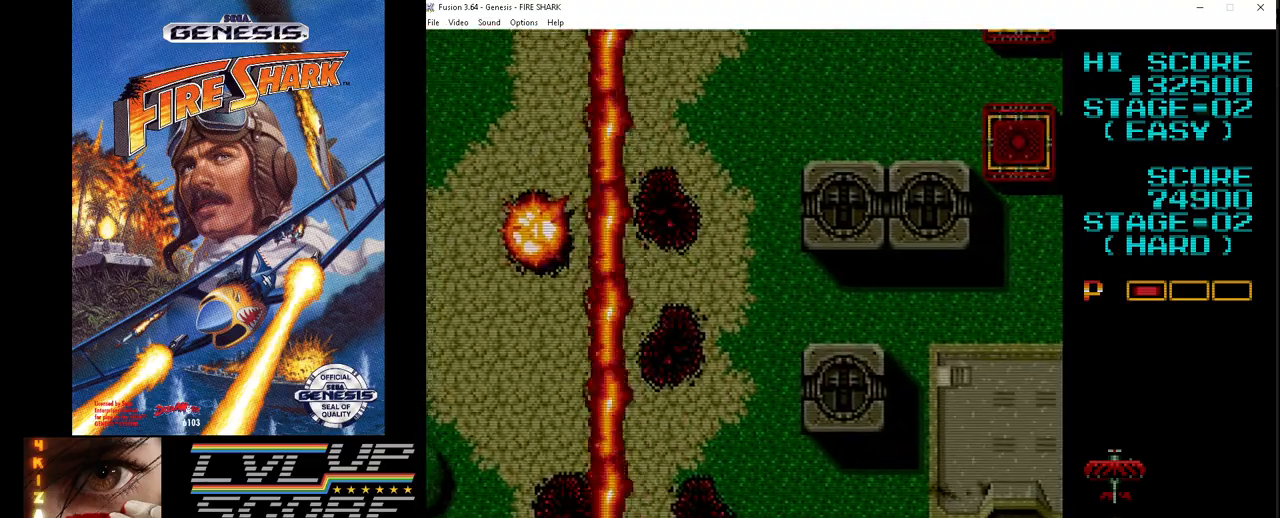
{"buttons": ["A", "DPAD_DOWN", "DPAD_RIGHT"], "events": [[283, "DPAD_DOWN", "down"], [333, "DPAD_LEFT", "up"], [367, "DPAD_RIGHT", "down"], [433, "DPAD_RIGHT", "up"], [450, "DPAD_LEFT", "down"], [483, "DPAD_LEFT", "up"], [500, "DPAD_RIGHT", "down"]]}
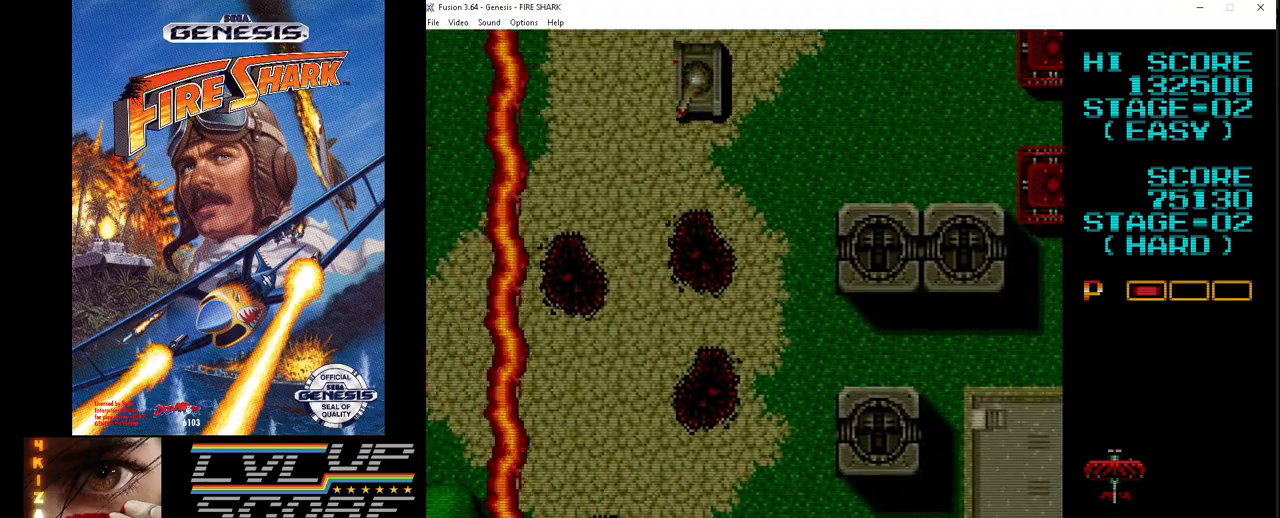
{"buttons": ["A", "DPAD_RIGHT"], "events": [[50, "DPAD_DOWN", "up"]]}
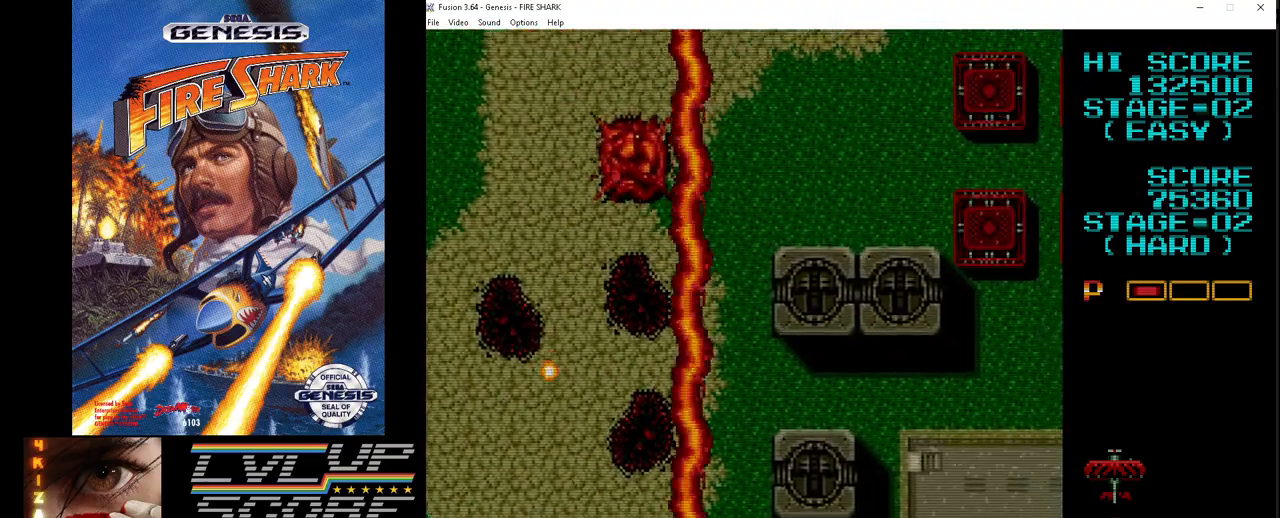
{"buttons": ["A", "DPAD_UP", "DPAD_RIGHT"], "events": [[133, "DPAD_UP", "down"]]}
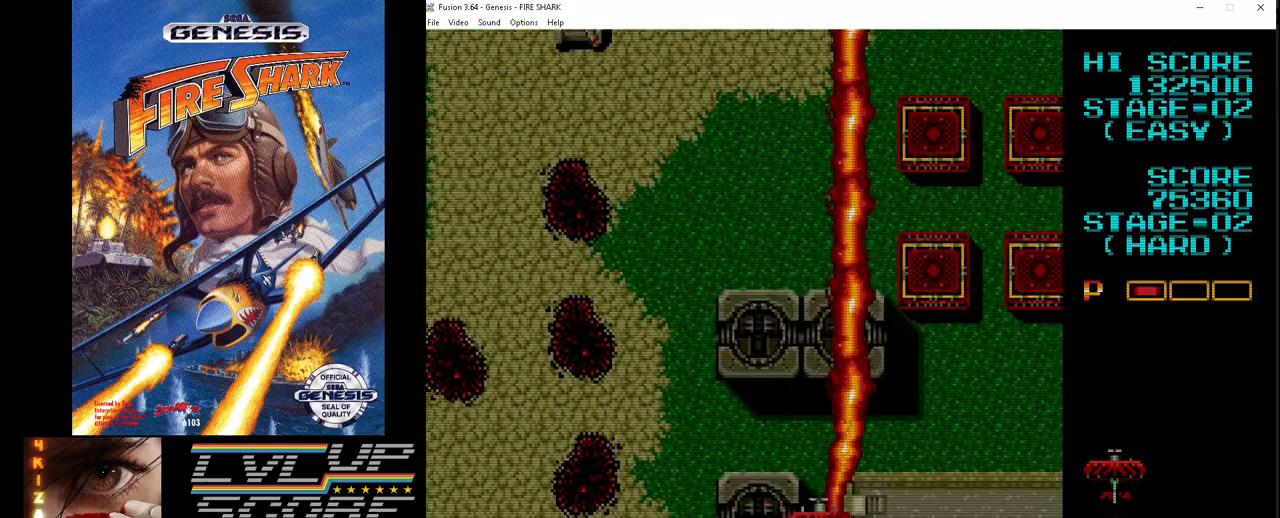
{"buttons": ["A", "DPAD_UP", "DPAD_RIGHT"], "events": []}
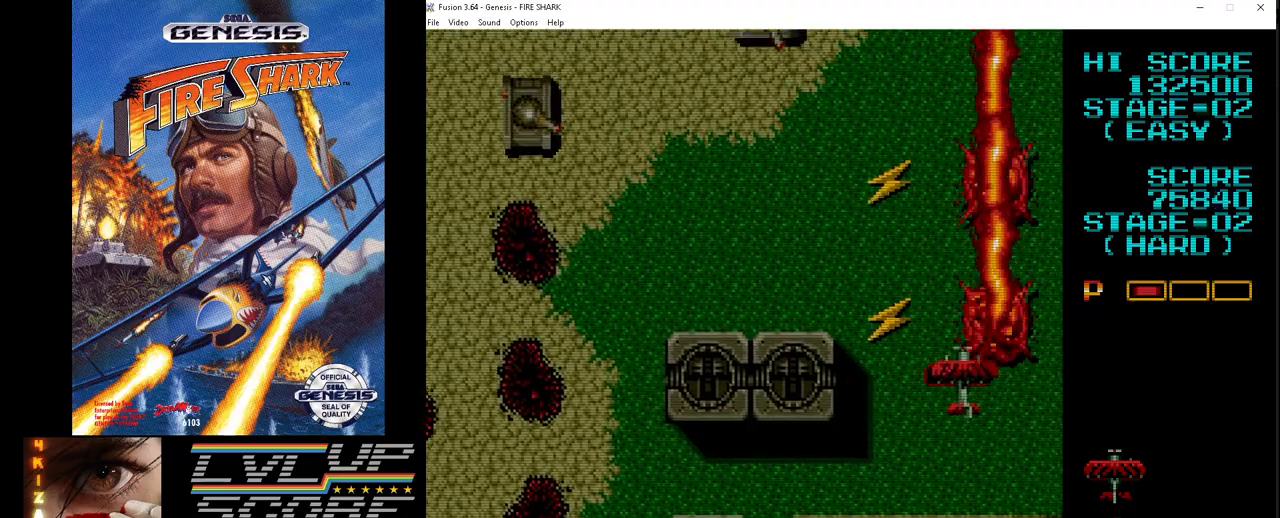
{"buttons": ["A", "DPAD_DOWN", "DPAD_LEFT"], "events": [[67, "DPAD_RIGHT", "up"], [250, "DPAD_RIGHT", "down"], [283, "DPAD_RIGHT", "up"], [317, "DPAD_LEFT", "down"], [417, "DPAD_UP", "up"], [467, "DPAD_DOWN", "down"]]}
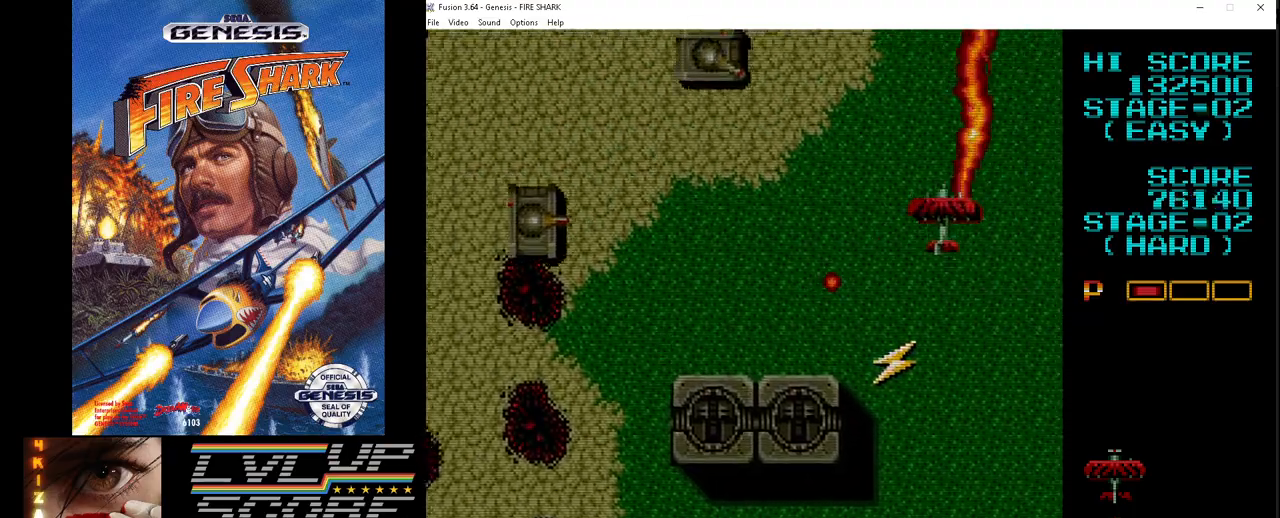
{"buttons": ["A", "DPAD_DOWN", "DPAD_RIGHT"], "events": [[33, "DPAD_DOWN", "up"], [50, "DPAD_UP", "down"], [100, "DPAD_UP", "up"], [133, "DPAD_DOWN", "down"], [217, "DPAD_LEFT", "up"], [467, "DPAD_RIGHT", "down"]]}